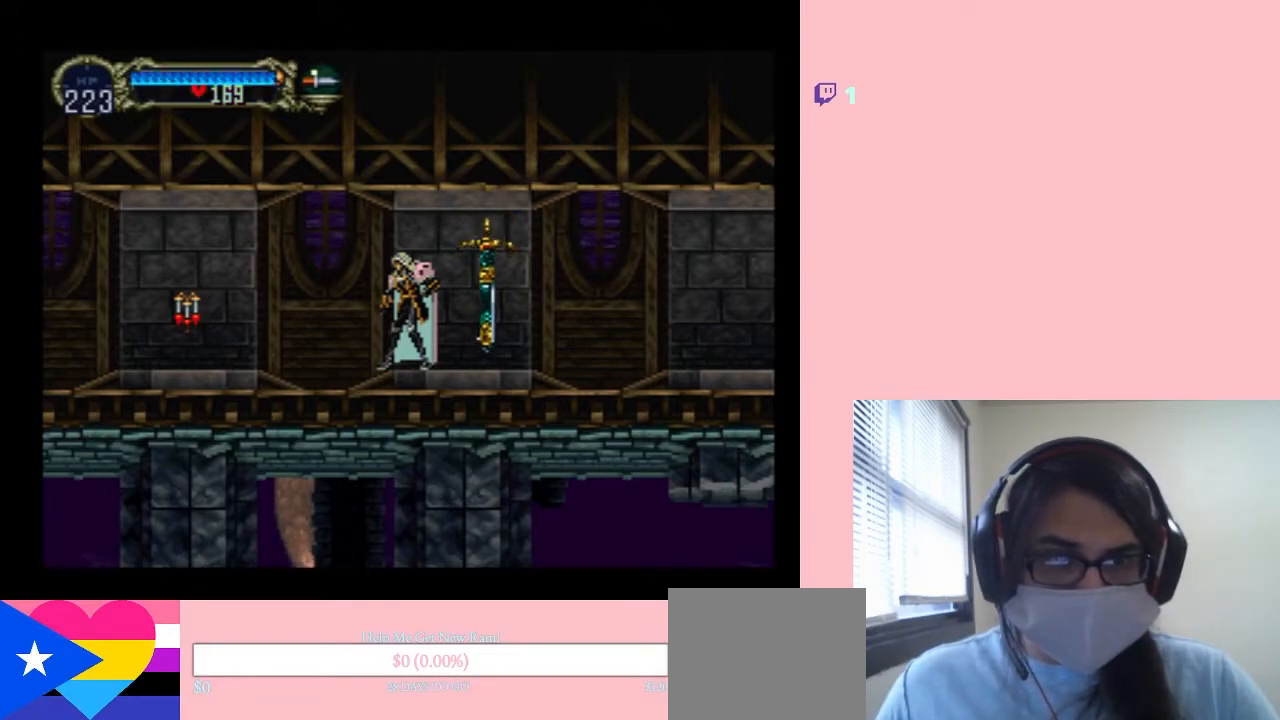
Gameplay with a controller (Nintendo layout); each line is a JSON object with the inputs held at the frame after it (dt_ms = milliseconds from this image to that frame). "events" lists button and stick changes between this image and that frame as [ms after this image, input, new state], when the widget could be followed in between. Not read: L2 L3 R2 R3 Y.
{"dt_ms": 500, "buttons": [], "left_stick": "center", "right_stick": "center", "events": [[233, "DPAD_RIGHT", "down"], [300, "DPAD_RIGHT", "up"]]}
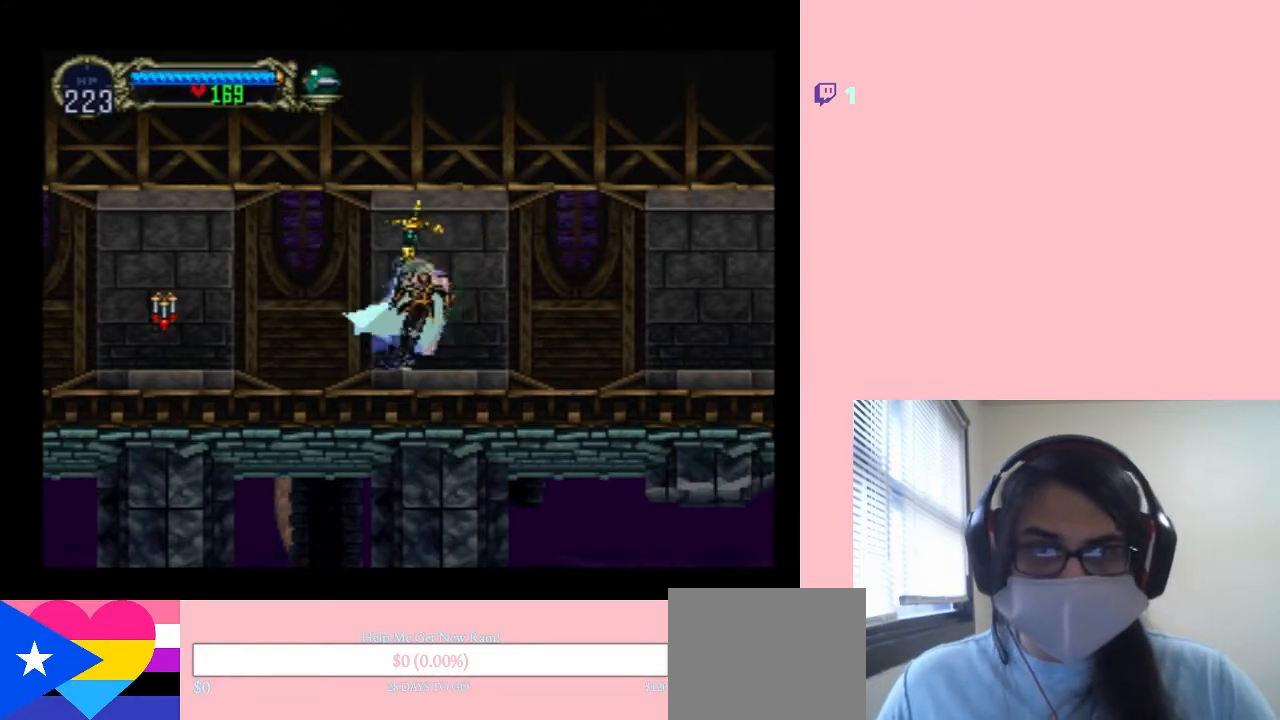
{"dt_ms": 500, "buttons": [], "left_stick": "center", "right_stick": "center", "events": []}
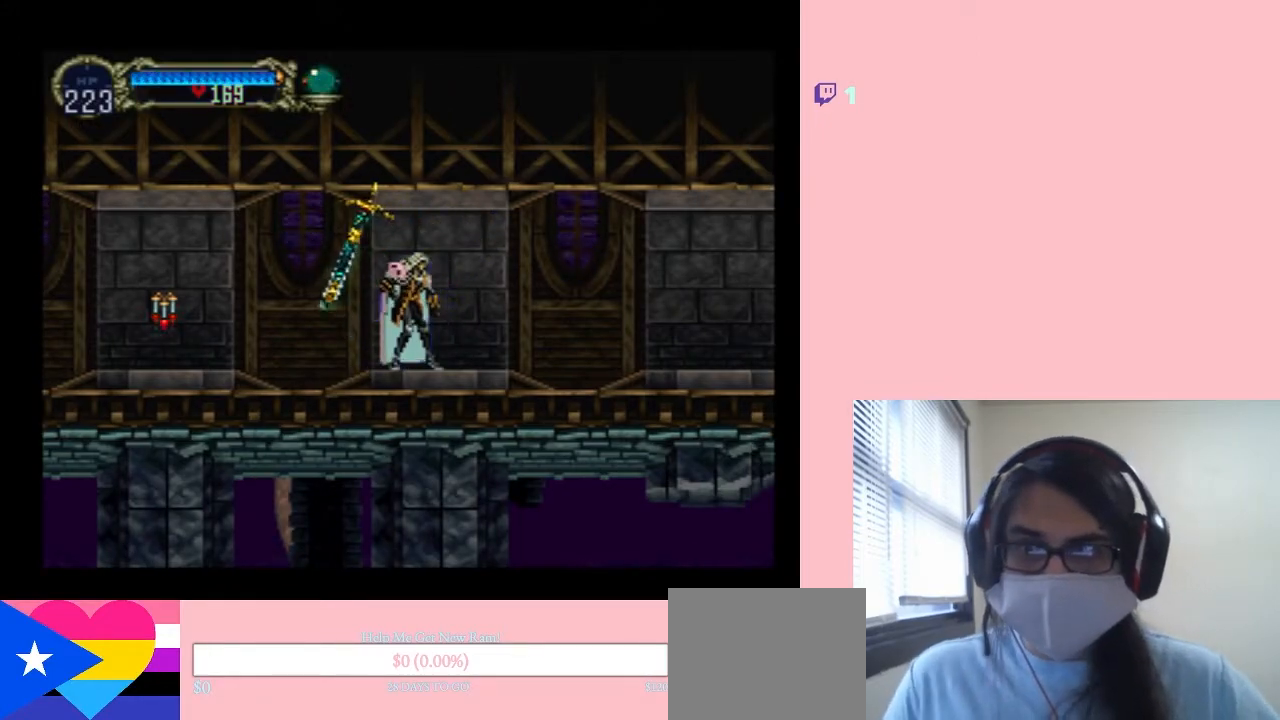
{"dt_ms": 500, "buttons": ["X"], "left_stick": "center", "right_stick": "center", "events": [[183, "X", "down"], [333, "X", "up"], [450, "X", "down"]]}
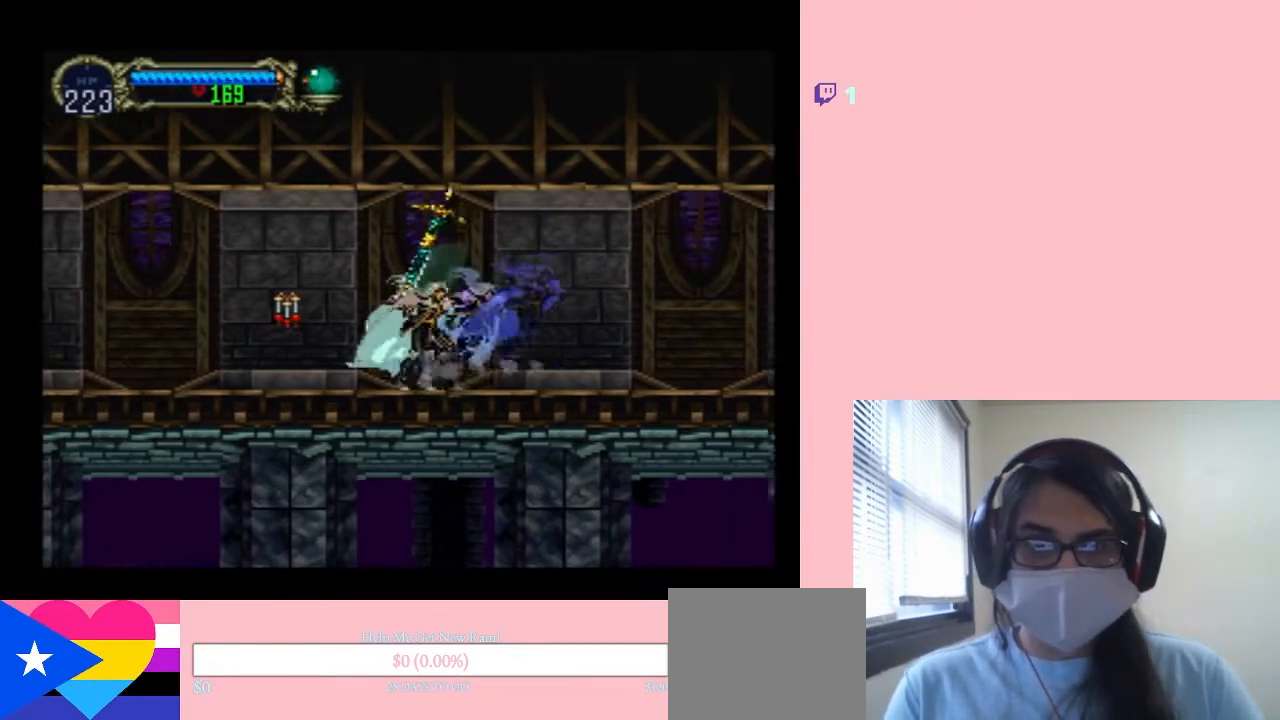
{"dt_ms": 500, "buttons": ["X"], "left_stick": "center", "right_stick": "center", "events": [[83, "X", "up"], [200, "X", "down"], [317, "X", "up"], [450, "X", "down"]]}
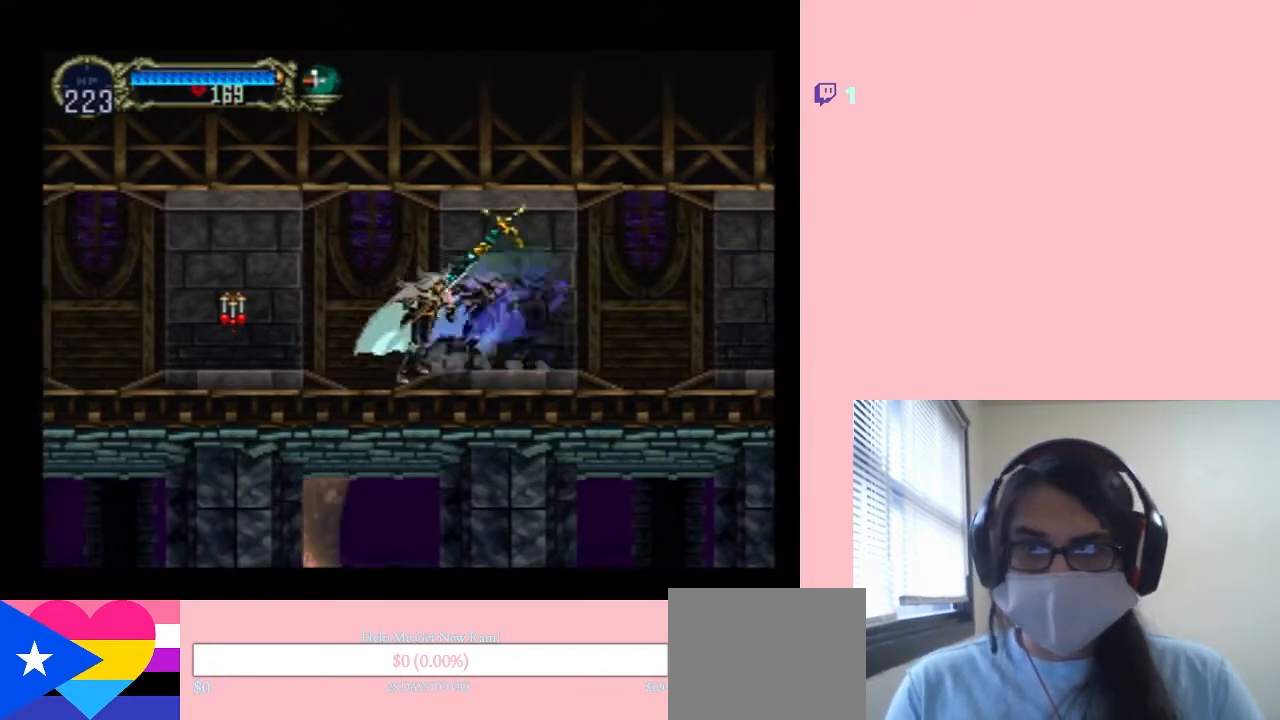
{"dt_ms": 500, "buttons": ["X"], "left_stick": "center", "right_stick": "center", "events": [[83, "X", "up"], [183, "X", "down"], [300, "X", "up"], [417, "X", "down"]]}
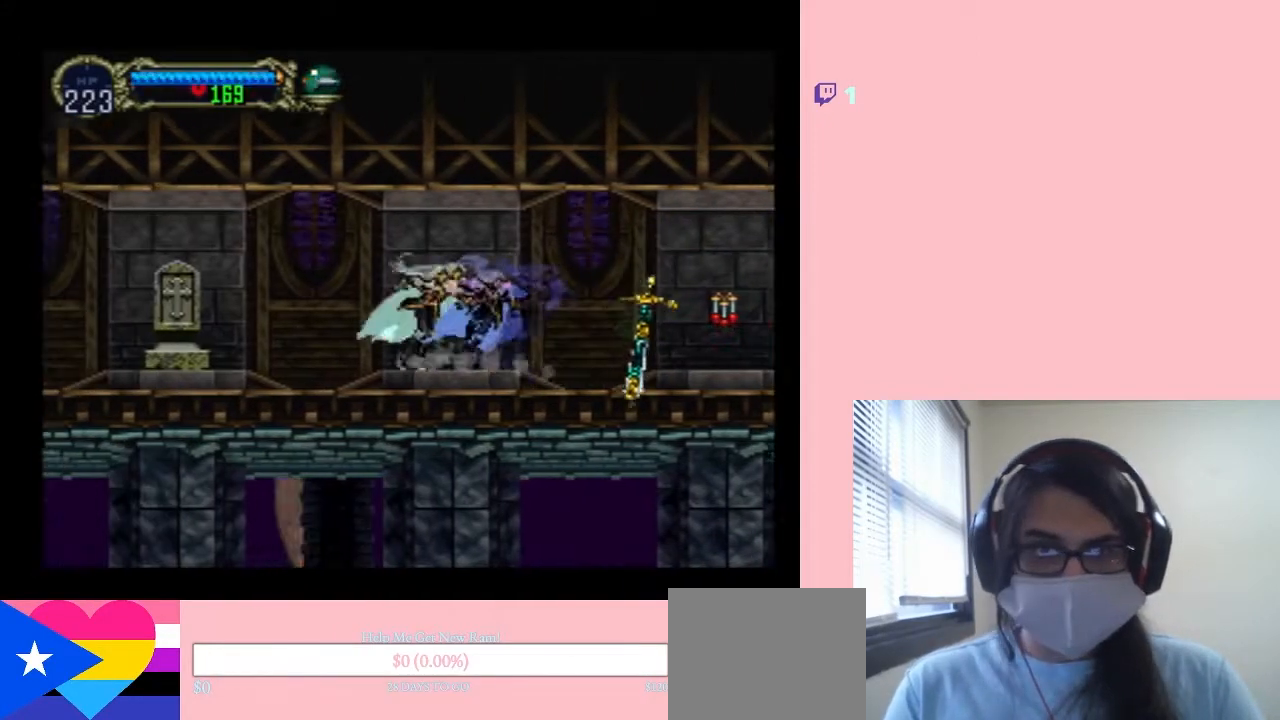
{"dt_ms": 500, "buttons": [], "left_stick": "center", "right_stick": "center", "events": [[50, "X", "up"], [167, "X", "down"], [300, "X", "up"]]}
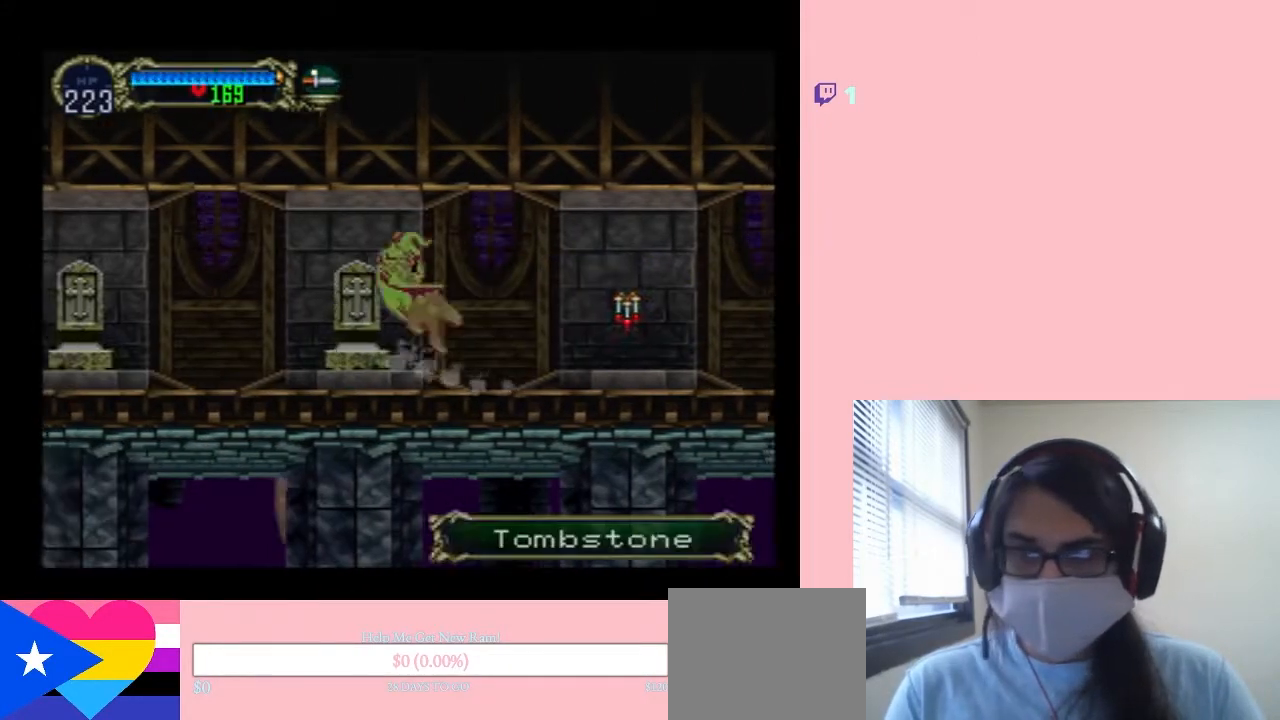
{"dt_ms": 500, "buttons": ["DPAD_RIGHT"], "left_stick": "center", "right_stick": "center", "events": [[183, "DPAD_RIGHT", "down"]]}
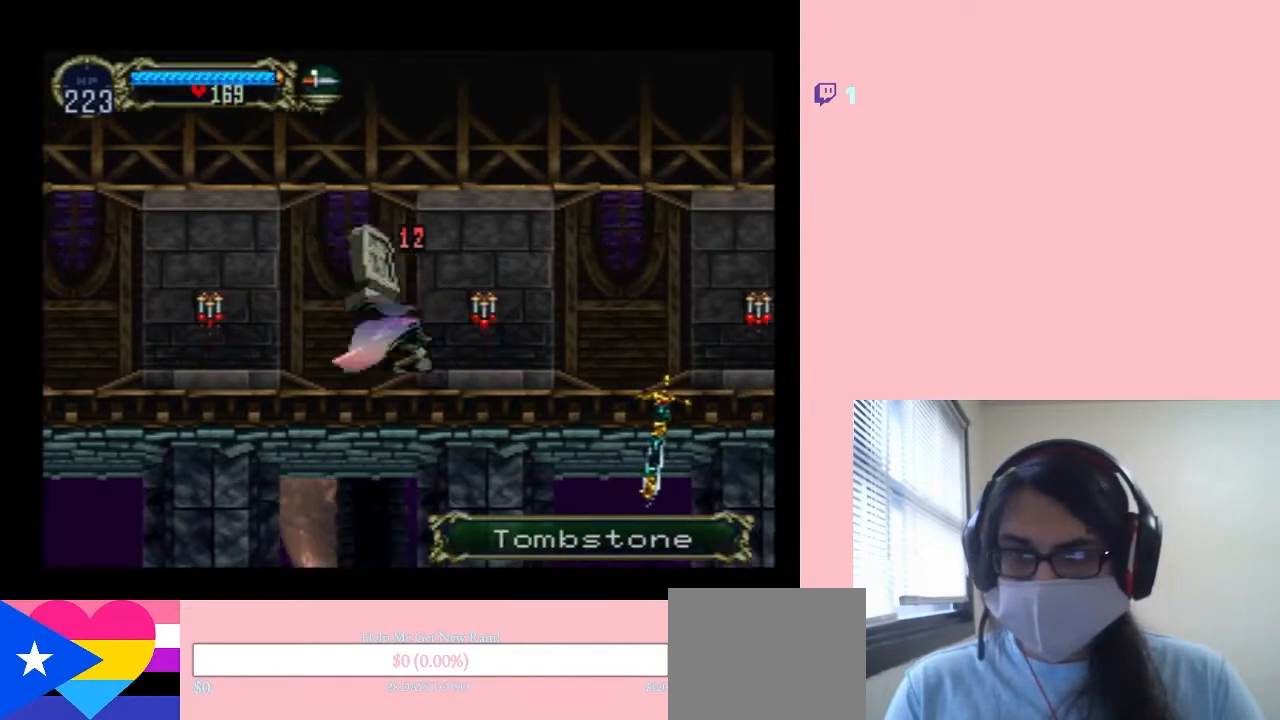
{"dt_ms": 500, "buttons": ["DPAD_LEFT"], "left_stick": "center", "right_stick": "center", "events": [[83, "DPAD_LEFT", "down"], [83, "DPAD_RIGHT", "up"]]}
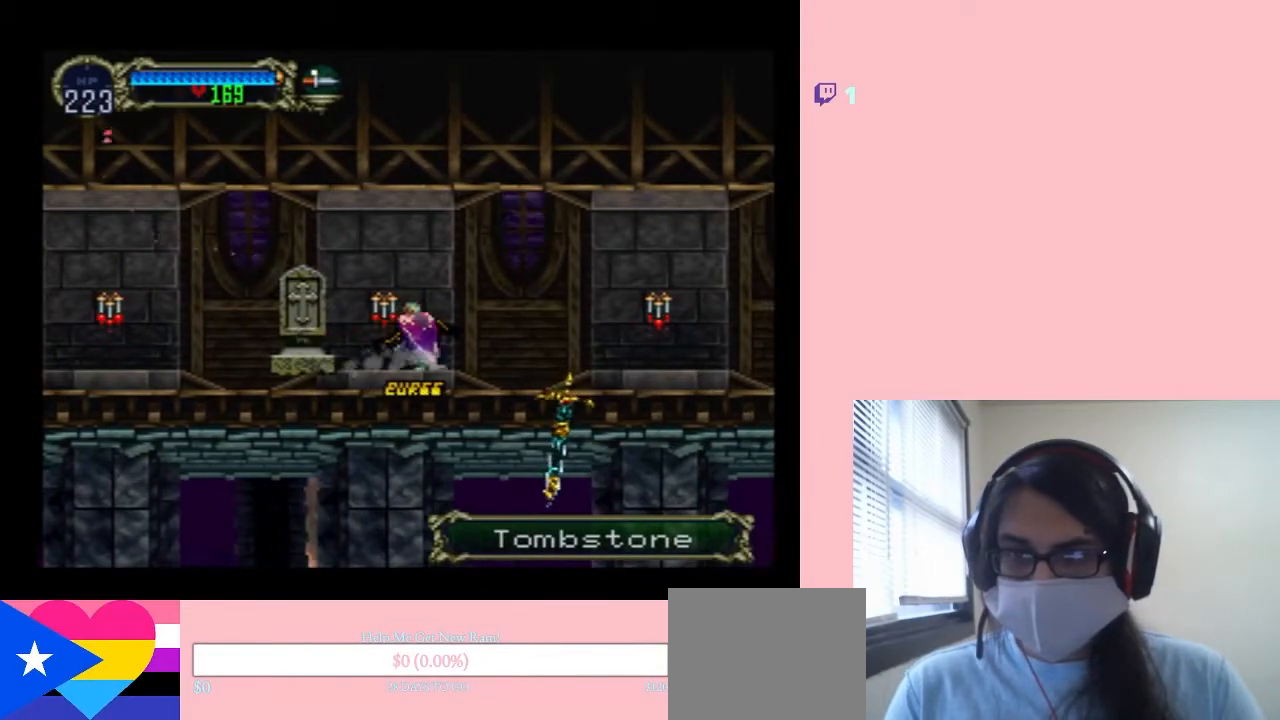
{"dt_ms": 500, "buttons": ["DPAD_UP"], "left_stick": "center", "right_stick": "center", "events": [[233, "DPAD_LEFT", "up"], [333, "DPAD_UP", "down"]]}
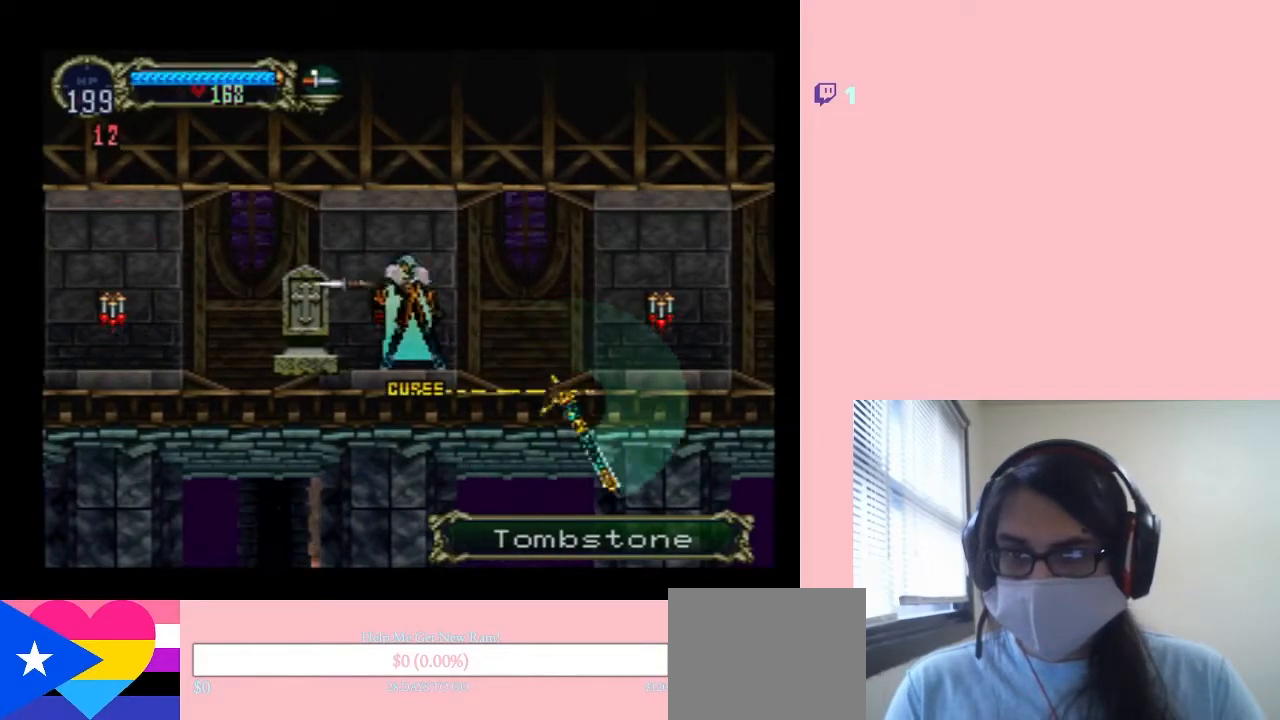
{"dt_ms": 500, "buttons": ["DPAD_UP"], "left_stick": "center", "right_stick": "center", "events": []}
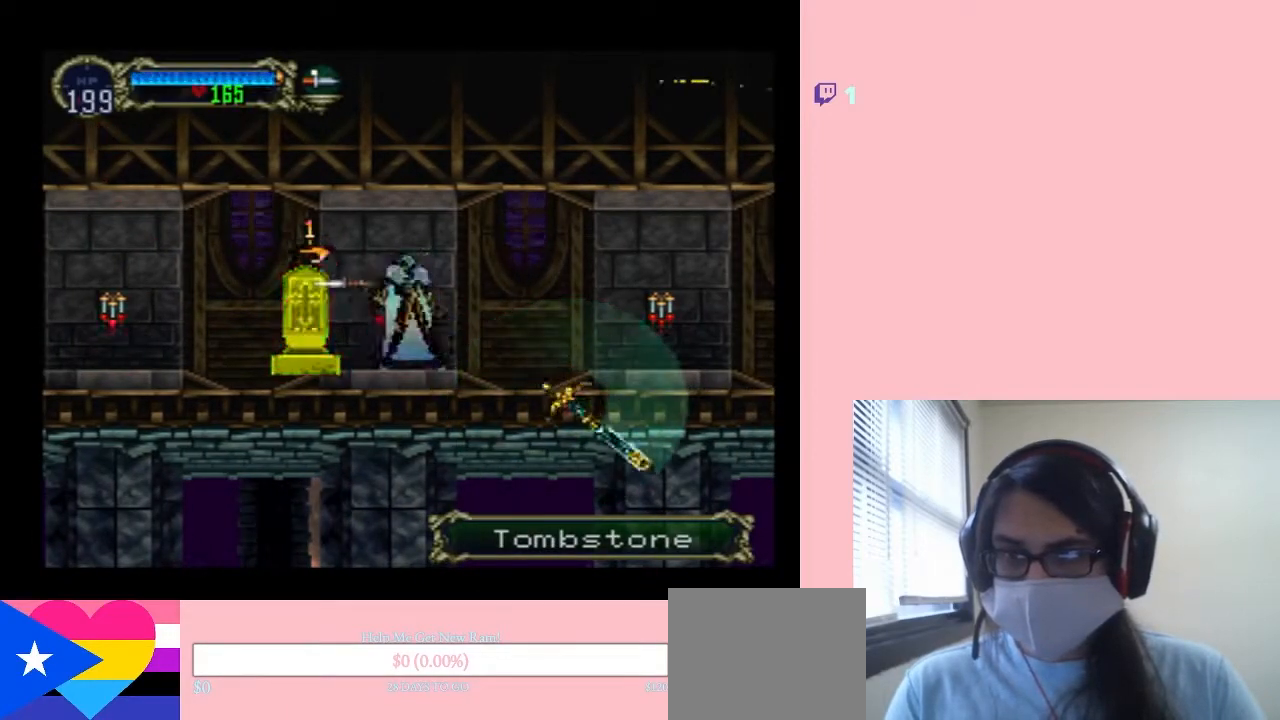
{"dt_ms": 500, "buttons": ["DPAD_UP"], "left_stick": "center", "right_stick": "center", "events": []}
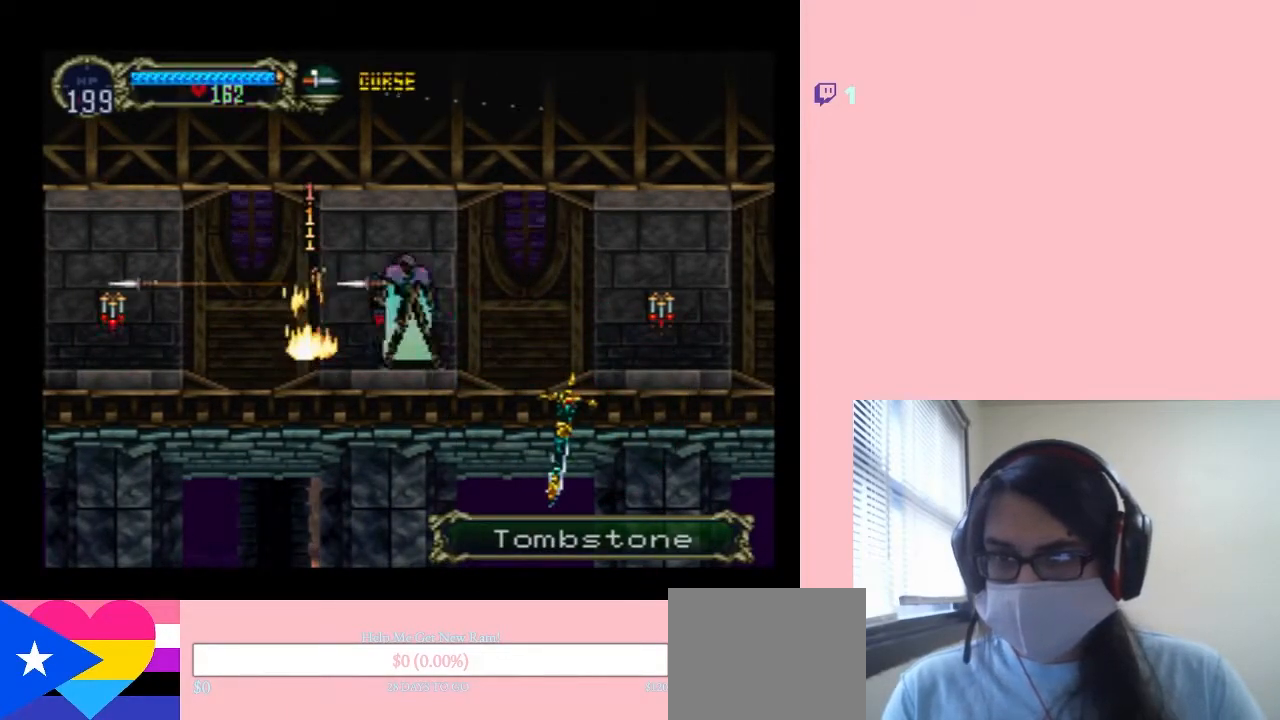
{"dt_ms": 500, "buttons": ["DPAD_UP", "DPAD_LEFT"], "left_stick": "center", "right_stick": "center", "events": [[50, "DPAD_LEFT", "down"]]}
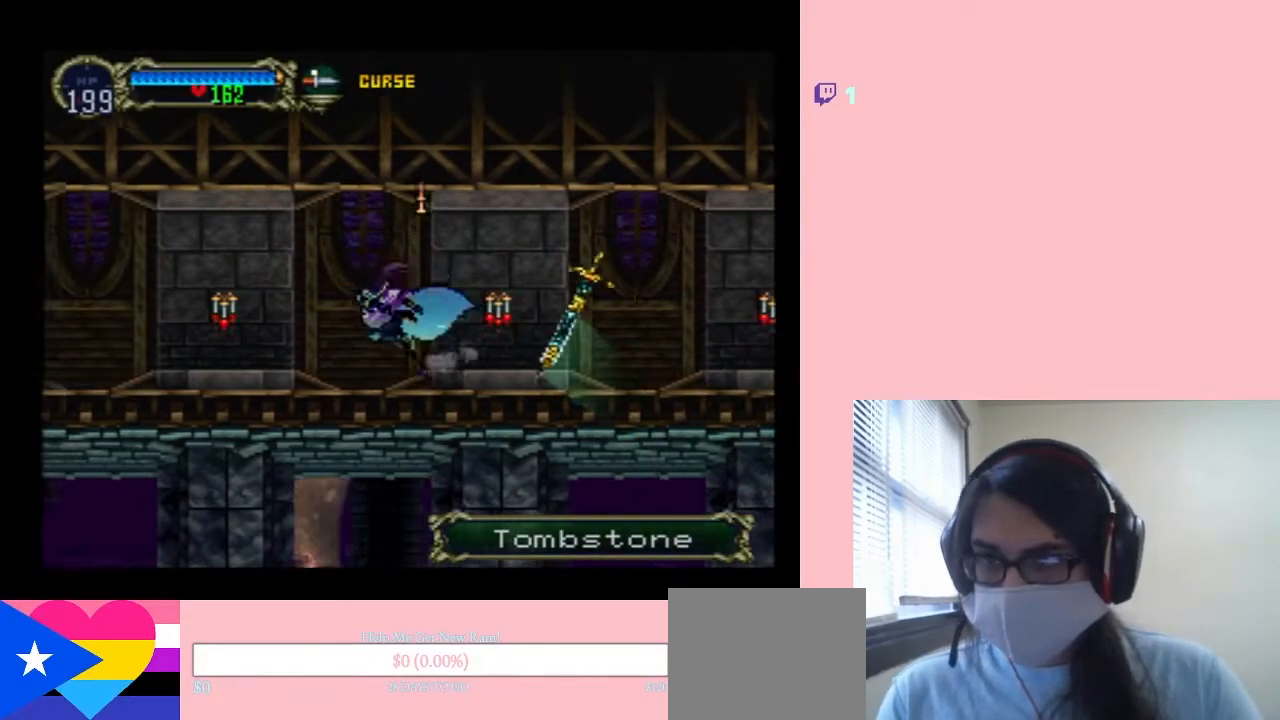
{"dt_ms": 500, "buttons": ["DPAD_UP"], "left_stick": "center", "right_stick": "center", "events": [[450, "DPAD_LEFT", "up"]]}
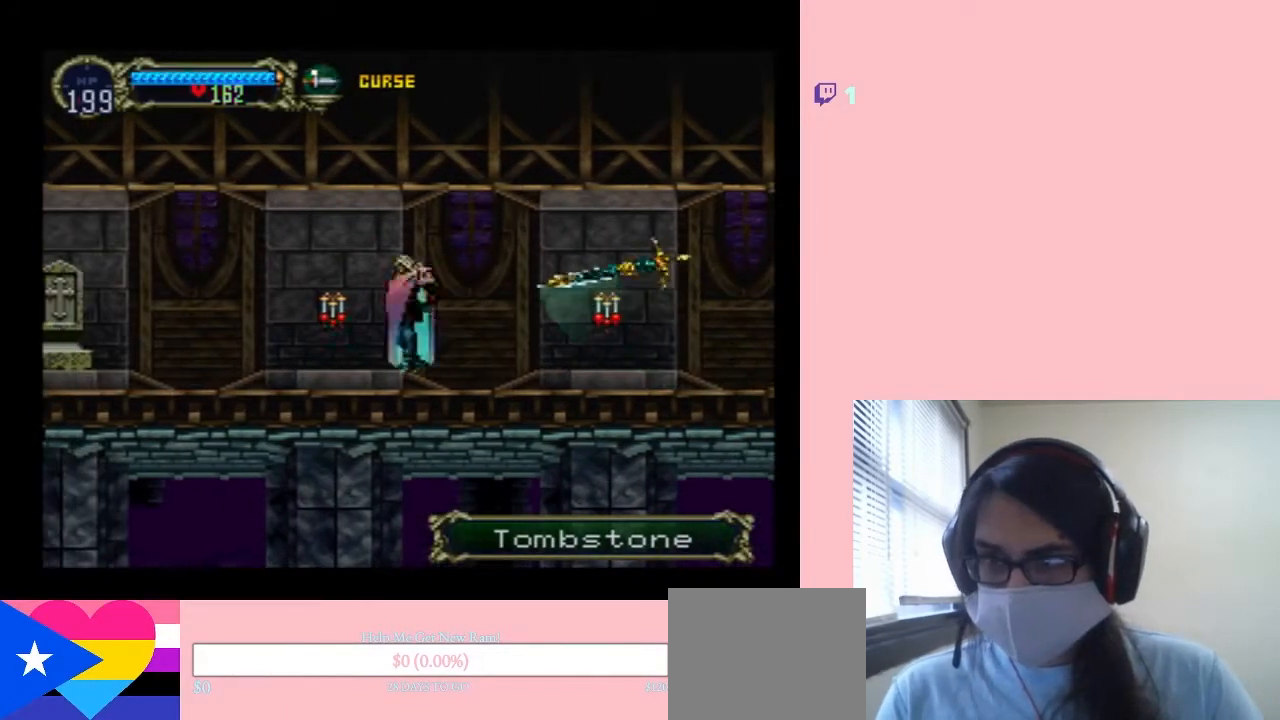
{"dt_ms": 500, "buttons": ["DPAD_UP"], "left_stick": "center", "right_stick": "center", "events": []}
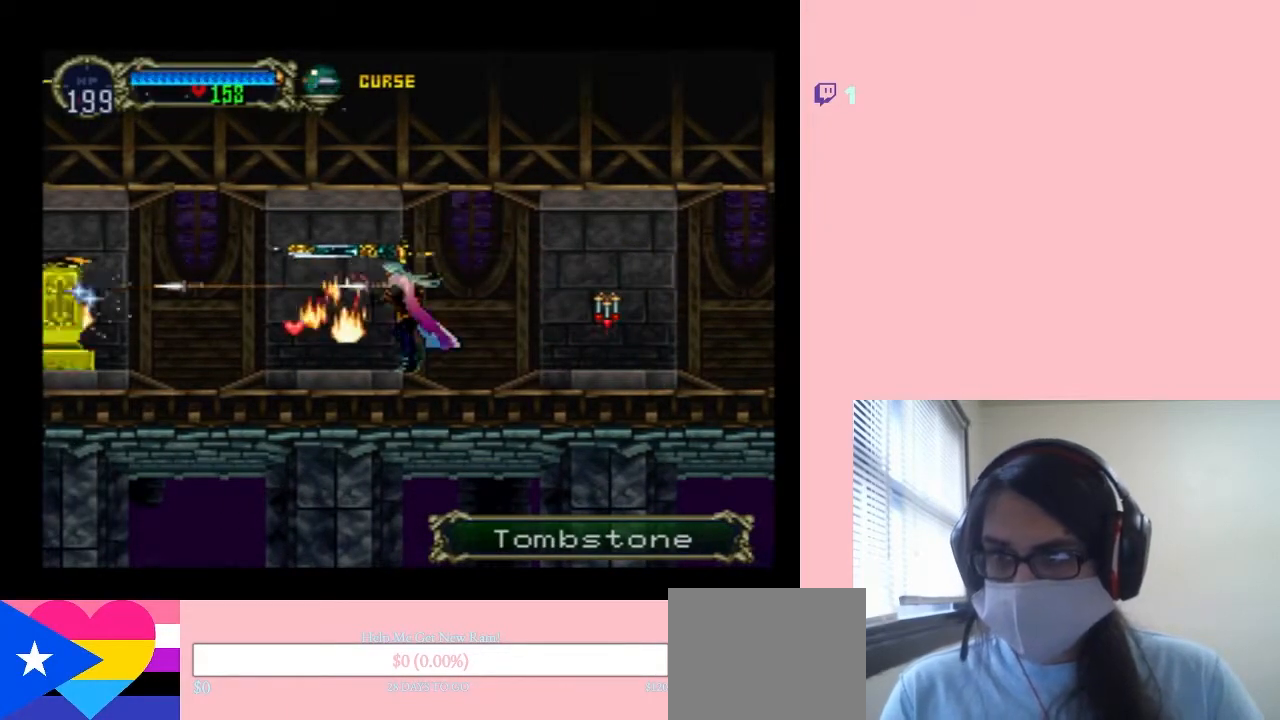
{"dt_ms": 500, "buttons": ["DPAD_LEFT"], "left_stick": "center", "right_stick": "center", "events": [[417, "DPAD_LEFT", "down"], [450, "DPAD_UP", "up"]]}
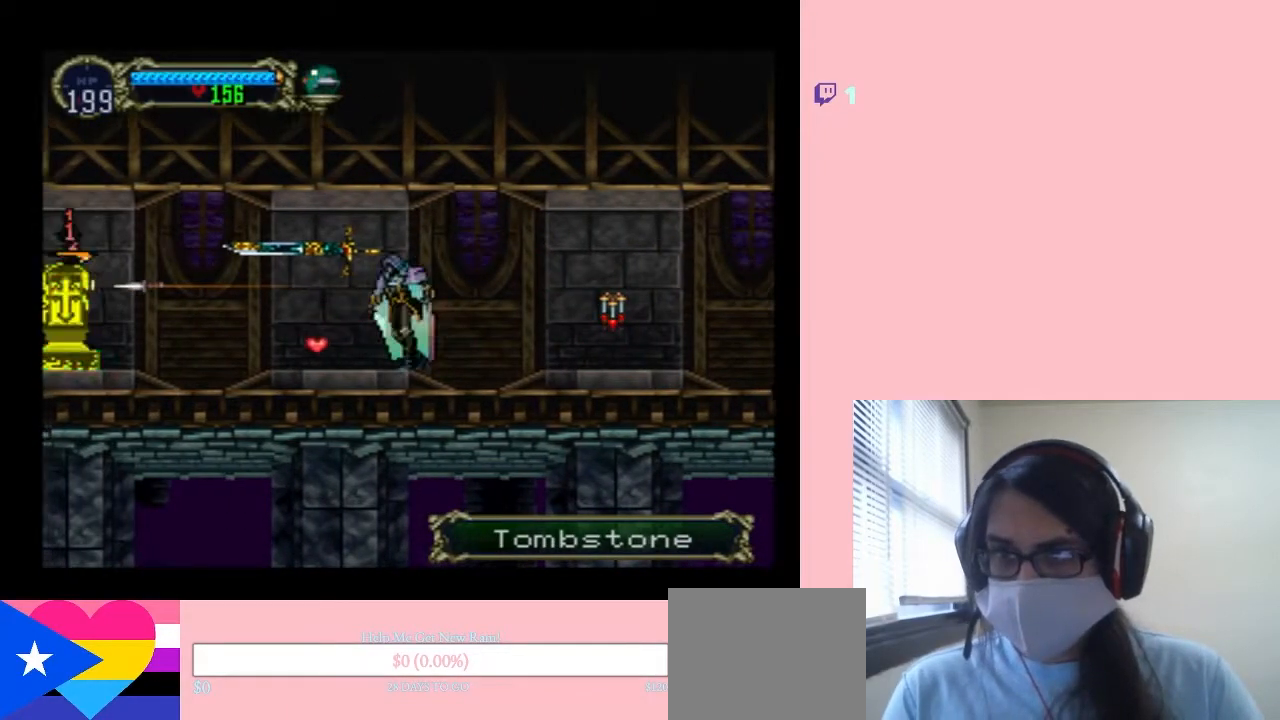
{"dt_ms": 500, "buttons": ["DPAD_LEFT"], "left_stick": "center", "right_stick": "center", "events": [[250, "DPAD_LEFT", "up"], [250, "DPAD_UP", "down"], [467, "DPAD_LEFT", "down"], [483, "DPAD_UP", "up"]]}
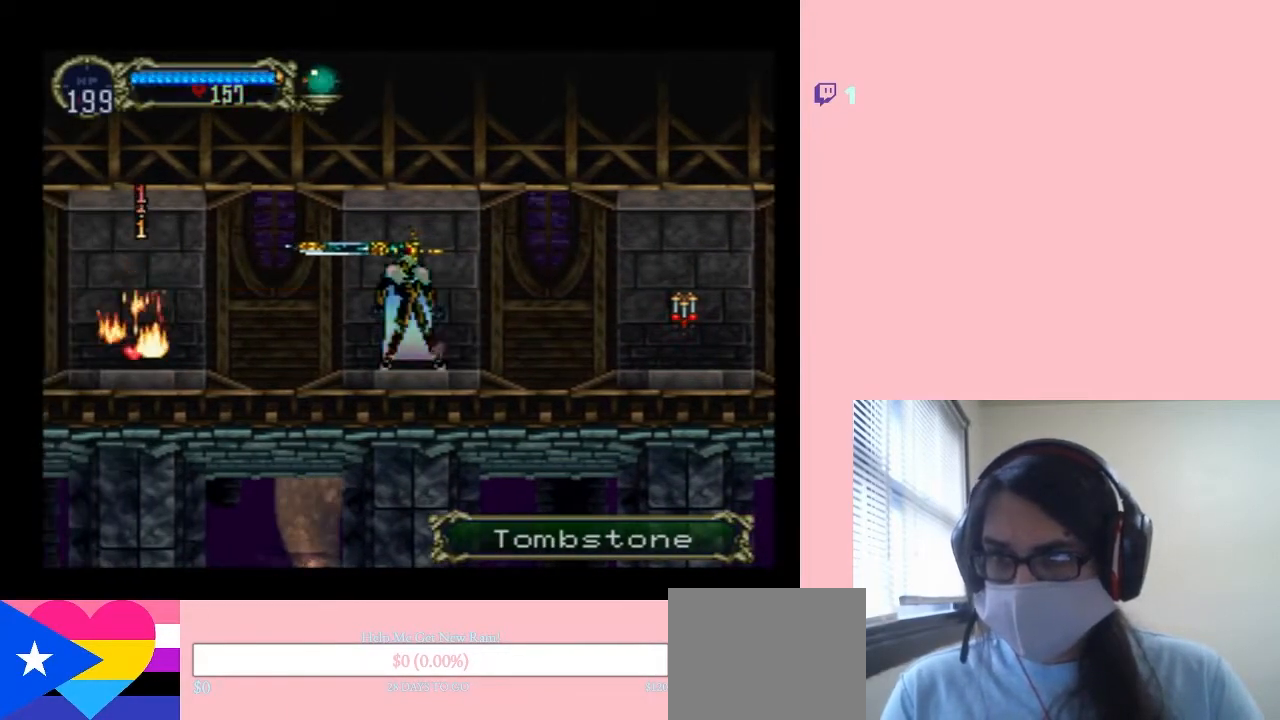
{"dt_ms": 500, "buttons": ["X"], "left_stick": "center", "right_stick": "center", "events": [[150, "DPAD_LEFT", "up"], [150, "DPAD_RIGHT", "down"], [200, "X", "down"], [267, "DPAD_RIGHT", "up"], [300, "X", "up"], [417, "X", "down"]]}
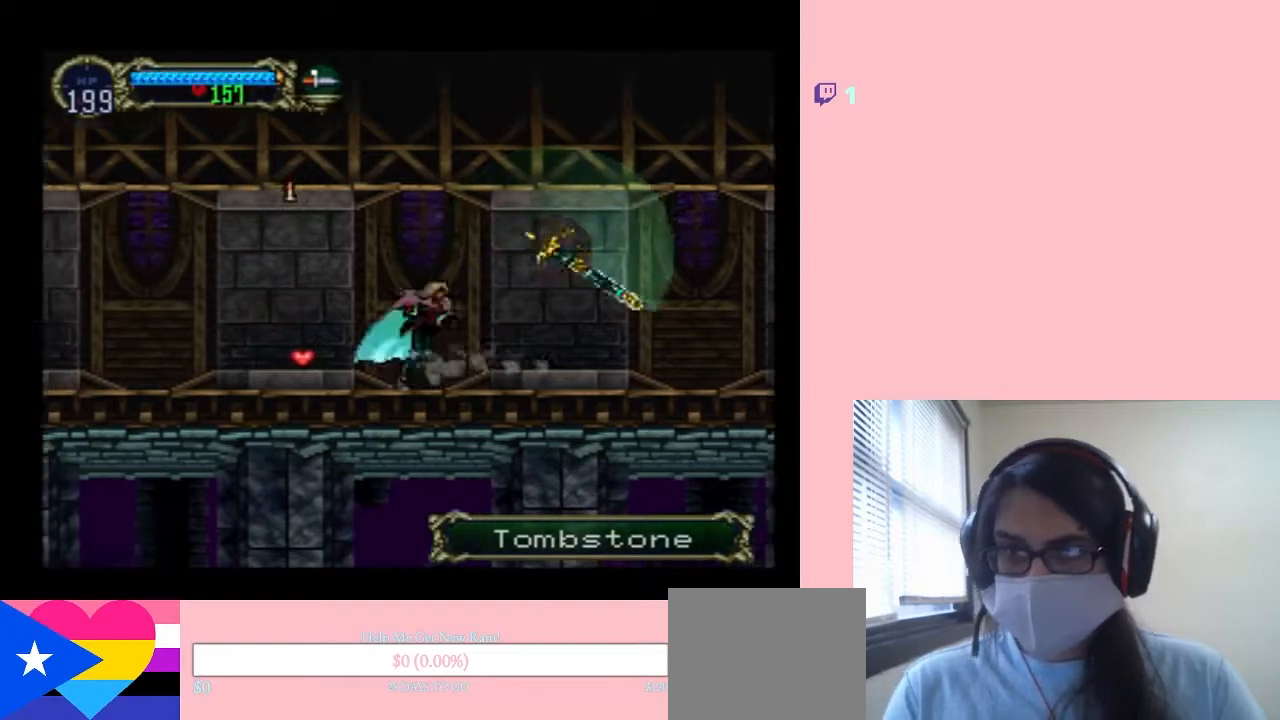
{"dt_ms": 500, "buttons": ["X"], "left_stick": "center", "right_stick": "center", "events": [[67, "X", "up"], [200, "X", "down"], [283, "X", "up"], [483, "X", "down"]]}
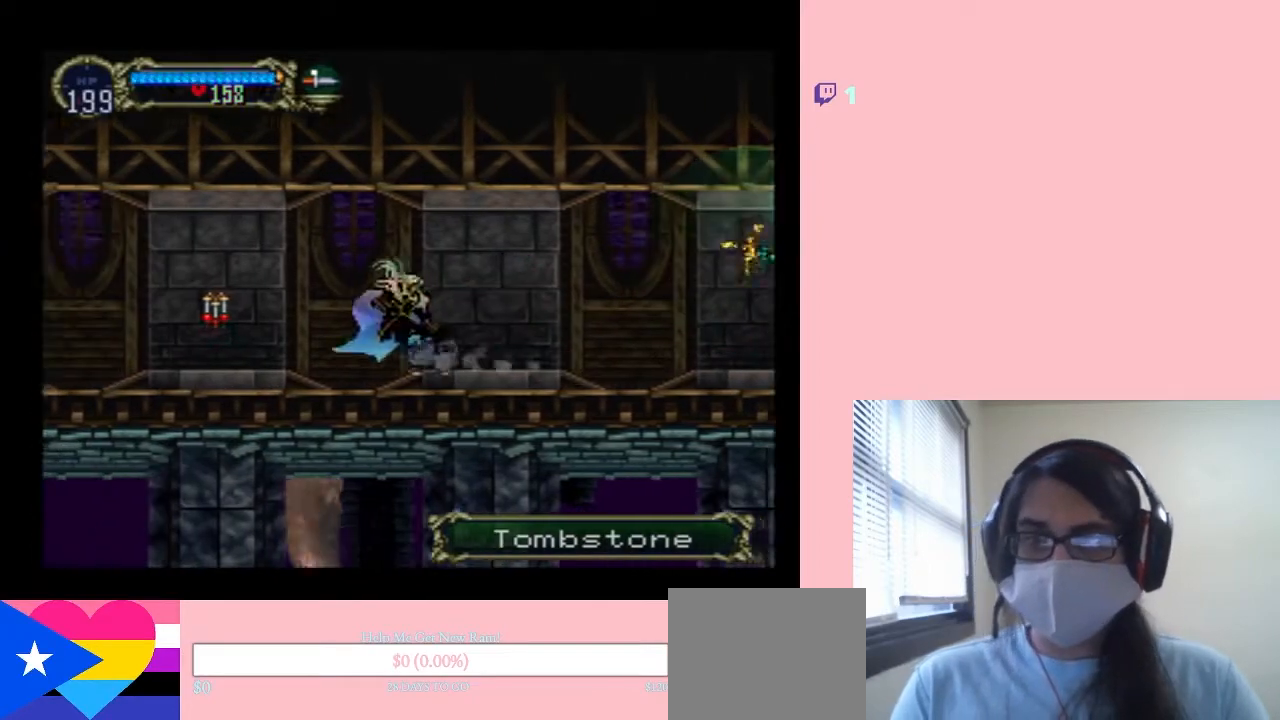
{"dt_ms": 500, "buttons": ["DPAD_LEFT"], "left_stick": "center", "right_stick": "center", "events": [[150, "X", "up"], [300, "DPAD_LEFT", "down"]]}
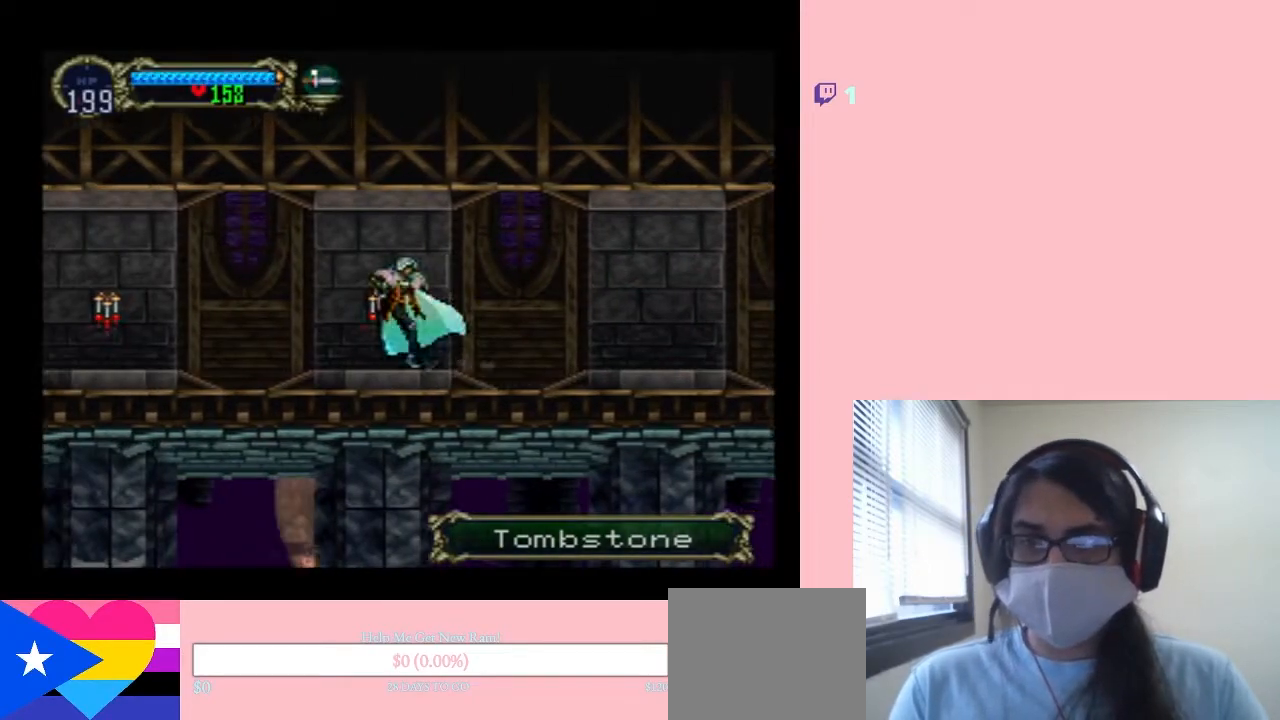
{"dt_ms": 500, "buttons": ["DPAD_RIGHT"], "left_stick": "center", "right_stick": "center", "events": [[483, "DPAD_LEFT", "up"], [483, "DPAD_RIGHT", "down"]]}
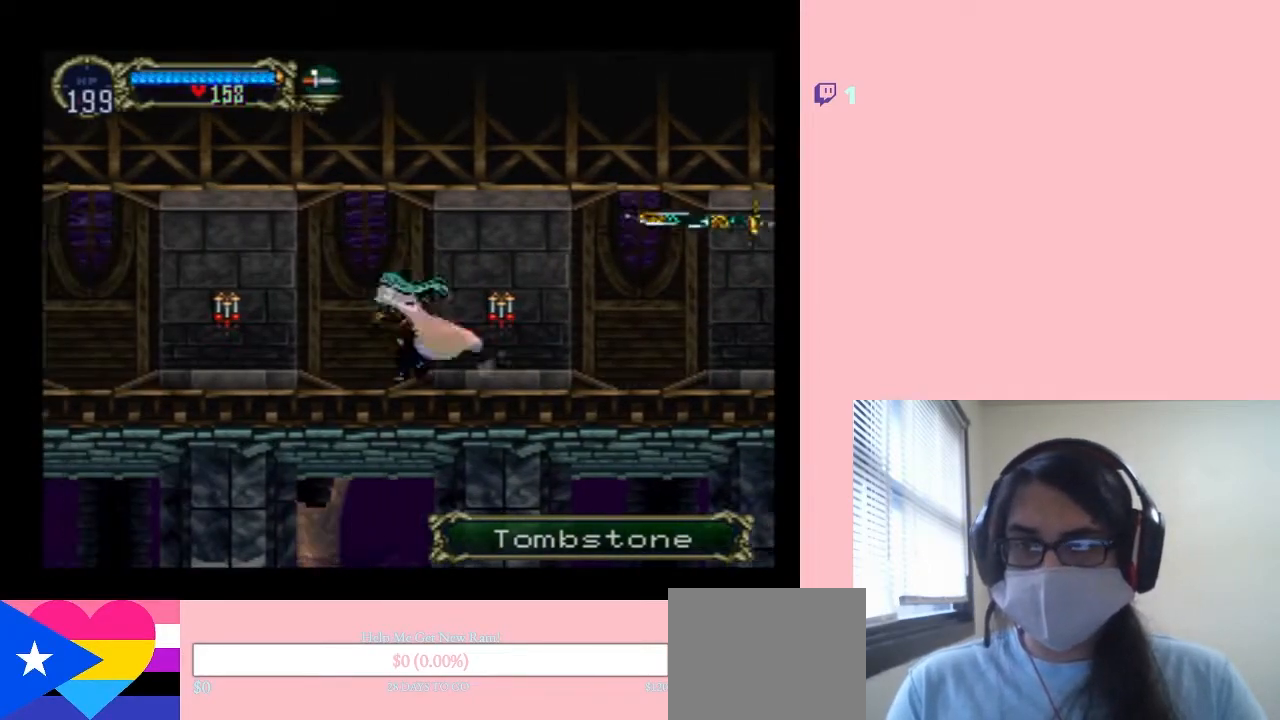
{"dt_ms": 500, "buttons": ["DPAD_LEFT"], "left_stick": "center", "right_stick": "center", "events": [[117, "DPAD_RIGHT", "up"], [333, "DPAD_LEFT", "down"]]}
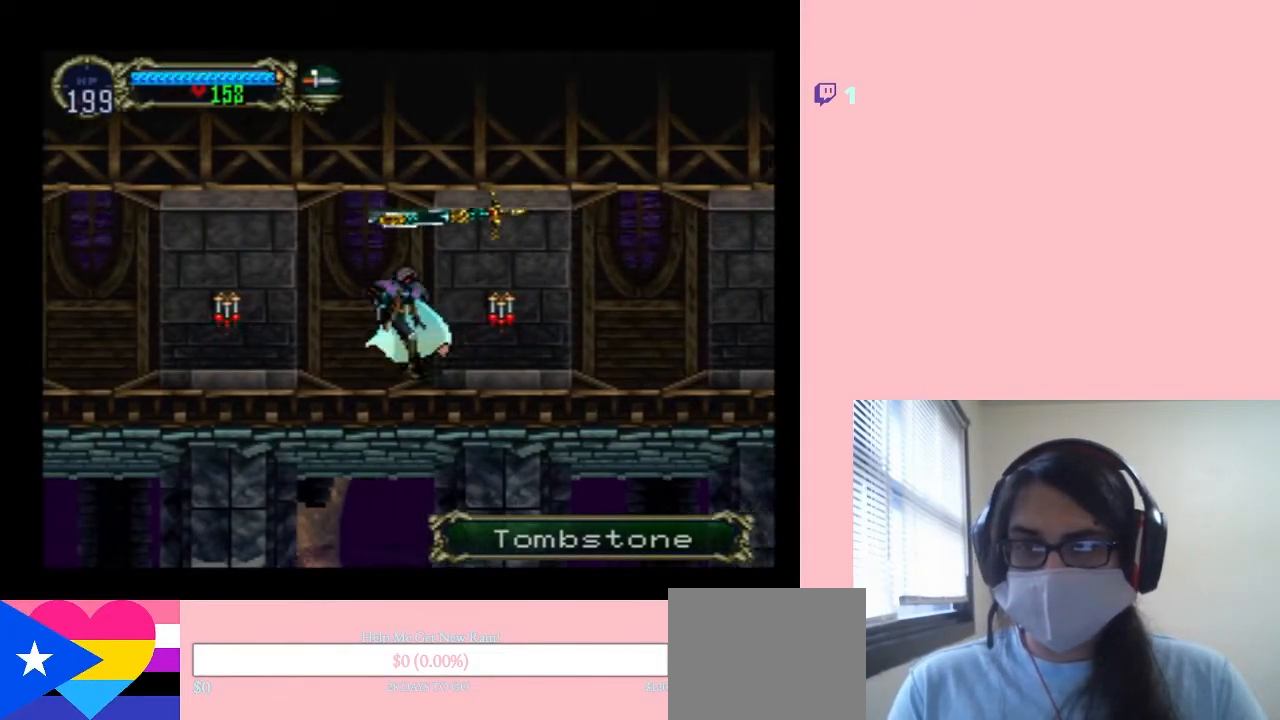
{"dt_ms": 500, "buttons": ["X"], "left_stick": "center", "right_stick": "center", "events": [[67, "DPAD_LEFT", "up"], [67, "DPAD_RIGHT", "down"], [167, "X", "down"], [200, "DPAD_RIGHT", "up"], [267, "X", "up"], [400, "X", "down"]]}
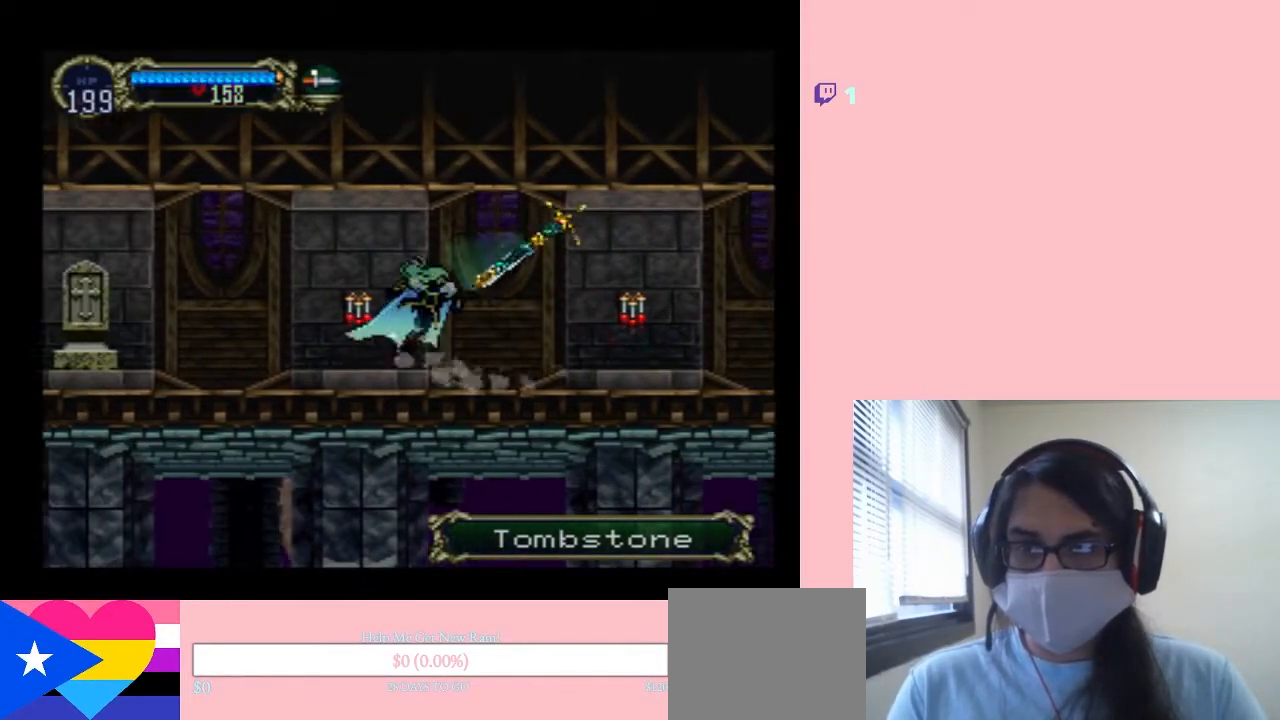
{"dt_ms": 500, "buttons": ["DPAD_UP"], "left_stick": "center", "right_stick": "center", "events": [[17, "X", "up"], [133, "X", "down"], [267, "X", "up"], [350, "DPAD_LEFT", "down"], [450, "DPAD_UP", "down"], [483, "DPAD_LEFT", "up"]]}
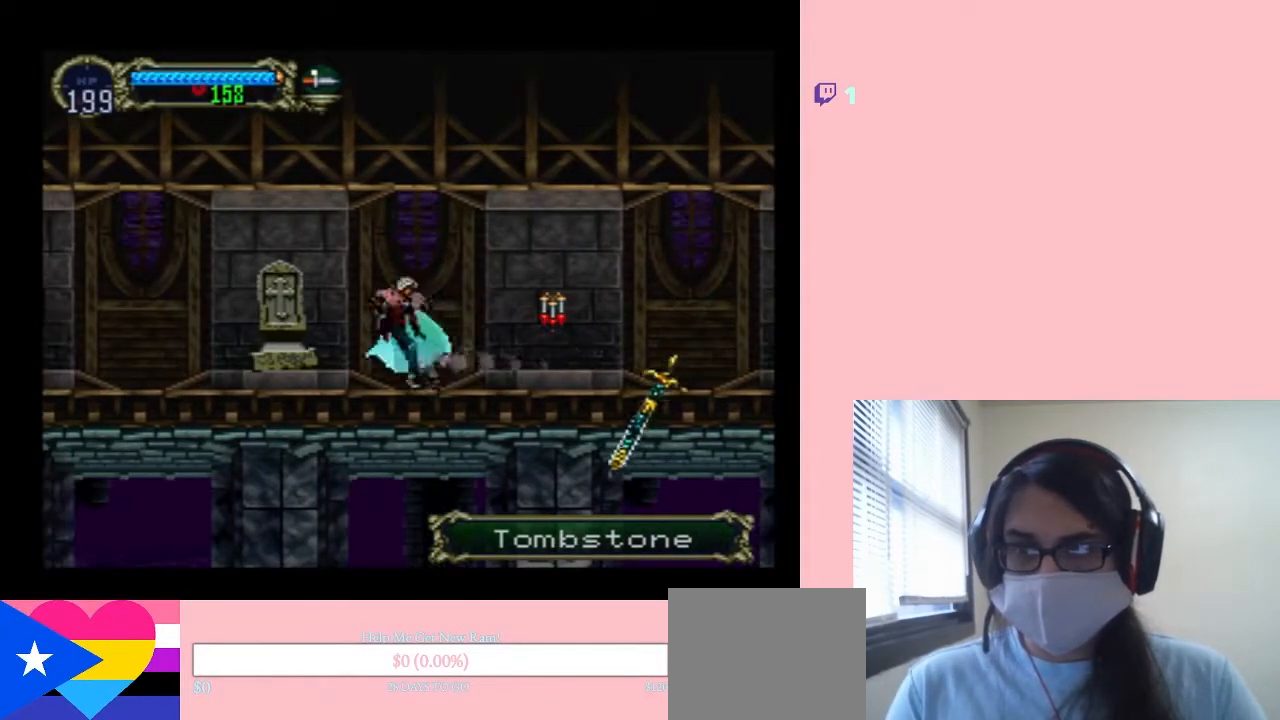
{"dt_ms": 500, "buttons": ["DPAD_UP"], "left_stick": "center", "right_stick": "center", "events": []}
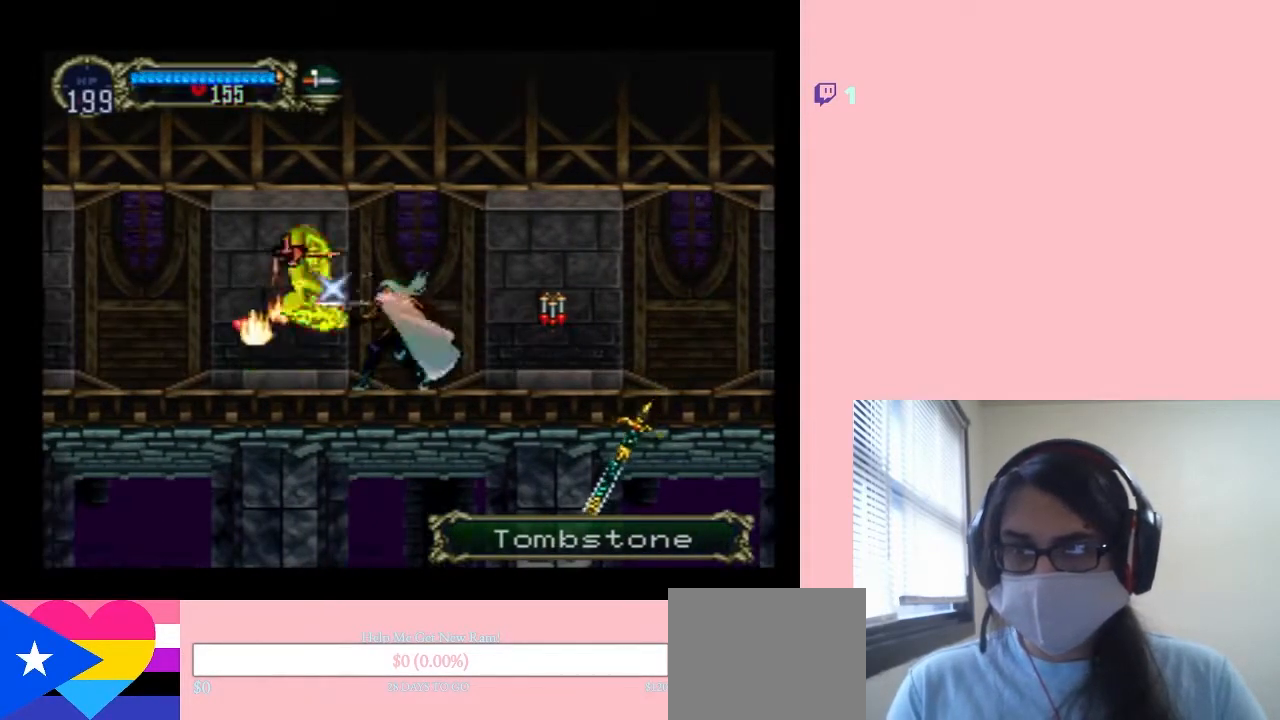
{"dt_ms": 1000, "buttons": ["DPAD_UP"], "left_stick": "center", "right_stick": "center"}
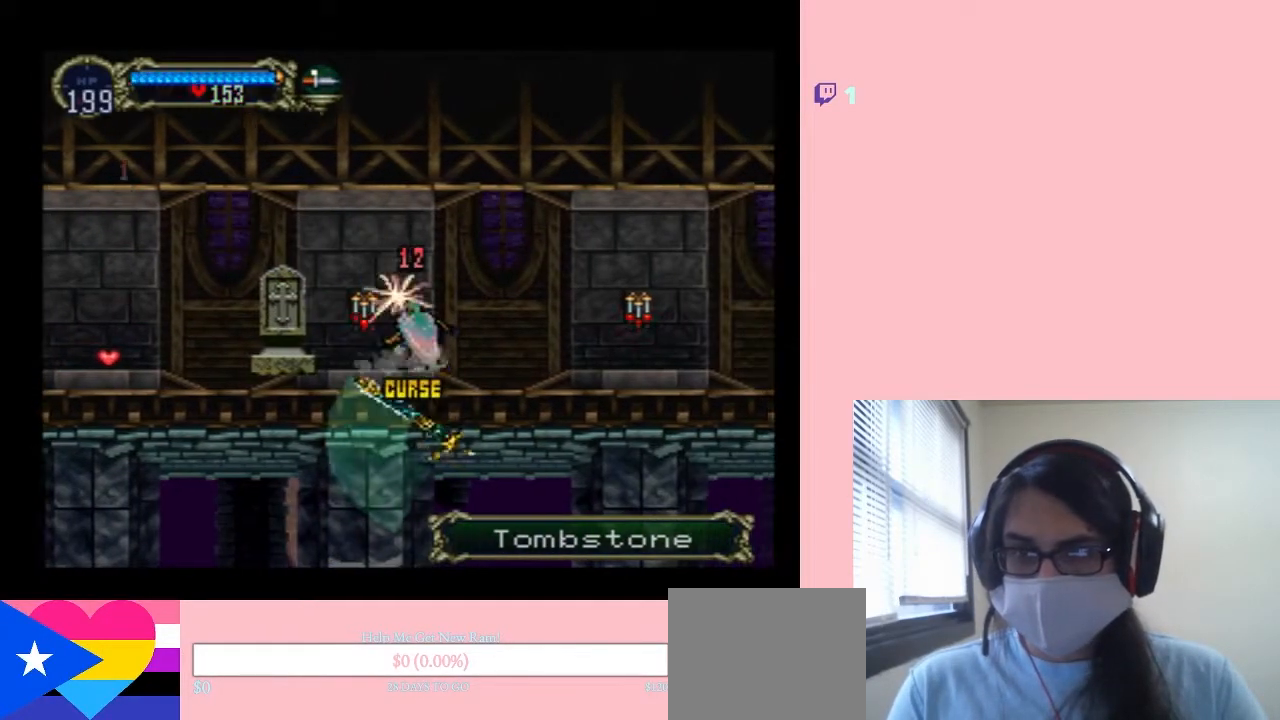
{"dt_ms": 500, "buttons": [], "left_stick": "center", "right_stick": "center", "events": [[383, "DPAD_UP", "up"]]}
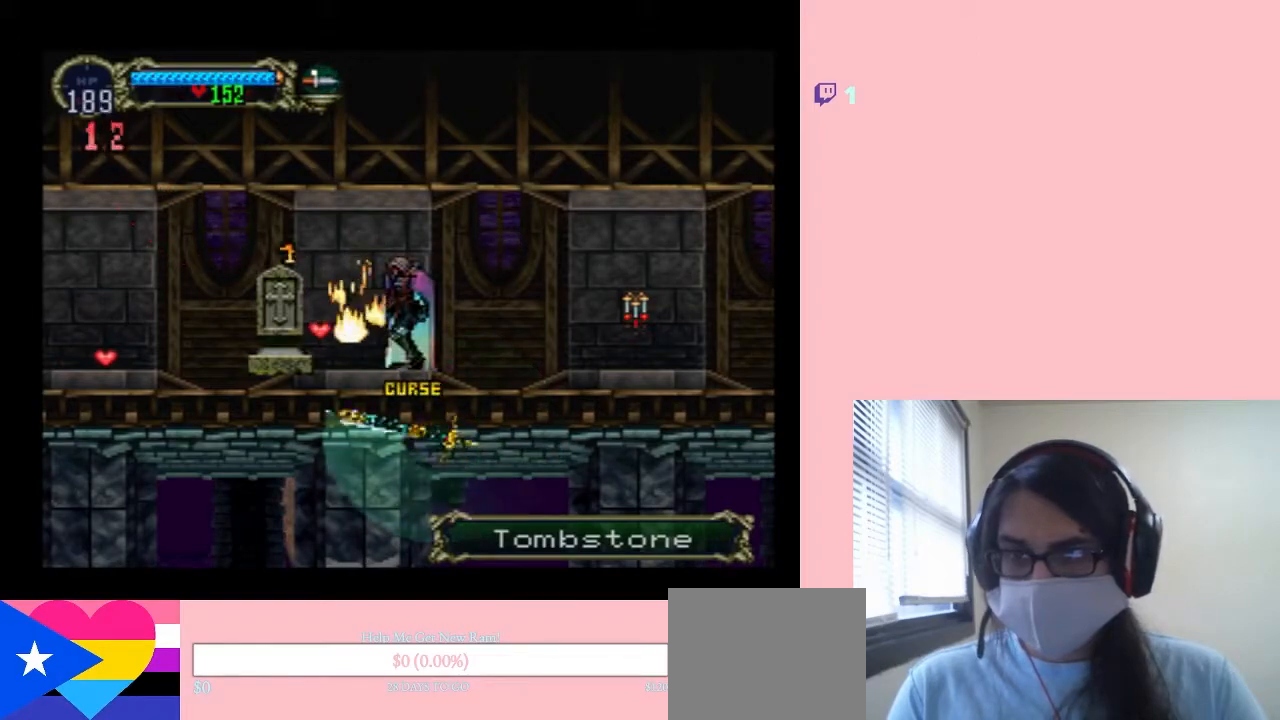
{"dt_ms": 500, "buttons": ["DPAD_UP"], "left_stick": "center", "right_stick": "center", "events": [[150, "DPAD_UP", "down"]]}
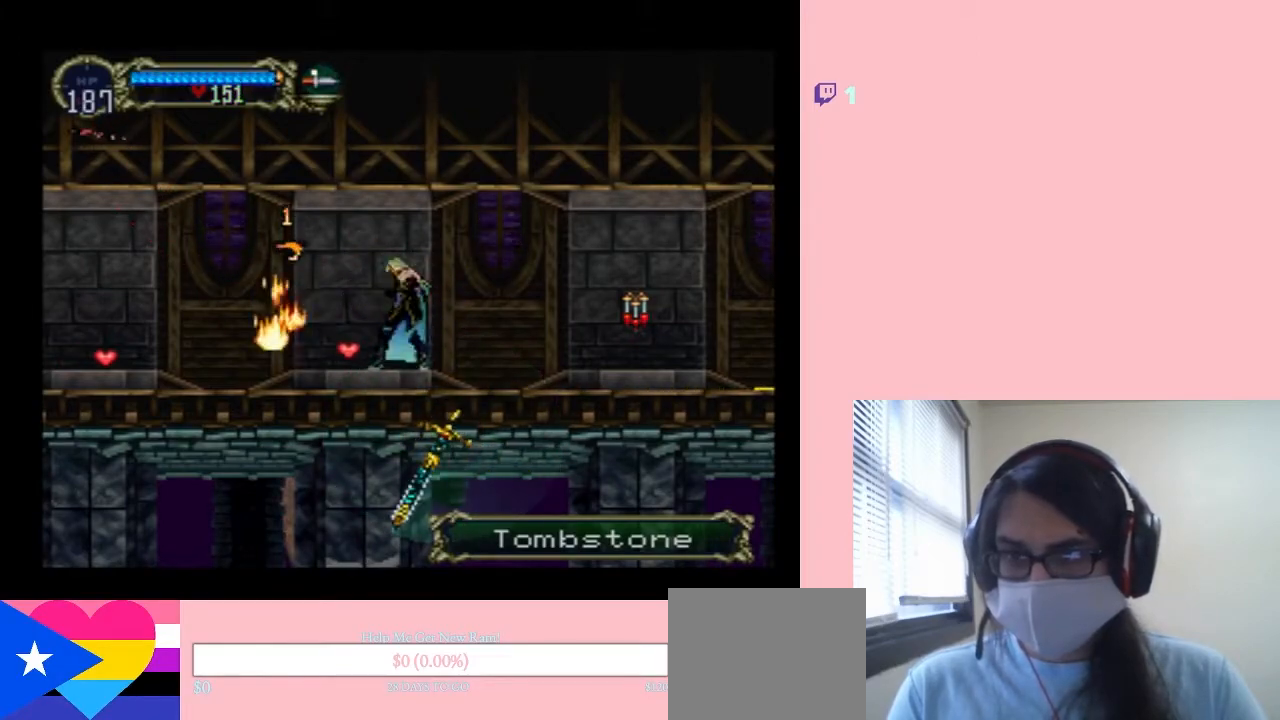
{"dt_ms": 500, "buttons": ["X"], "left_stick": "center", "right_stick": "center", "events": [[117, "DPAD_UP", "up"], [300, "DPAD_RIGHT", "down"], [383, "DPAD_RIGHT", "up"], [417, "X", "down"]]}
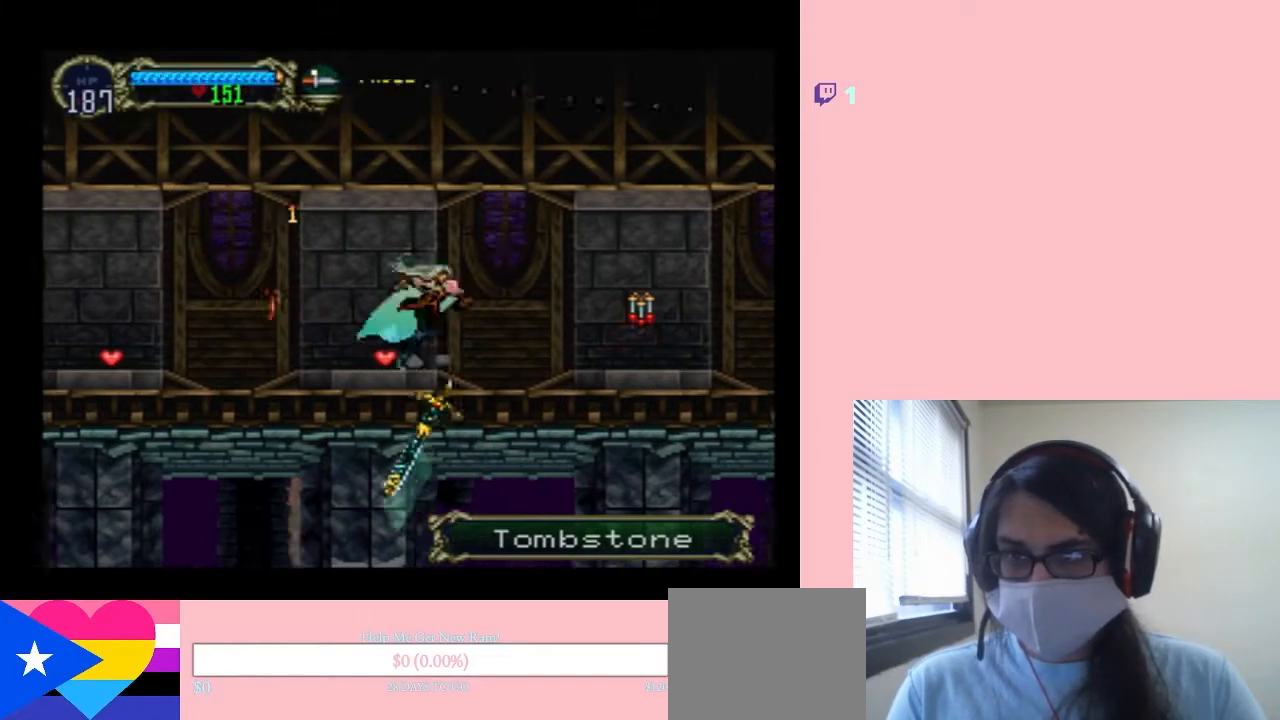
{"dt_ms": 500, "buttons": [], "left_stick": "center", "right_stick": "center", "events": [[17, "X", "up"], [117, "X", "down"], [217, "X", "up"], [300, "X", "down"], [417, "X", "up"]]}
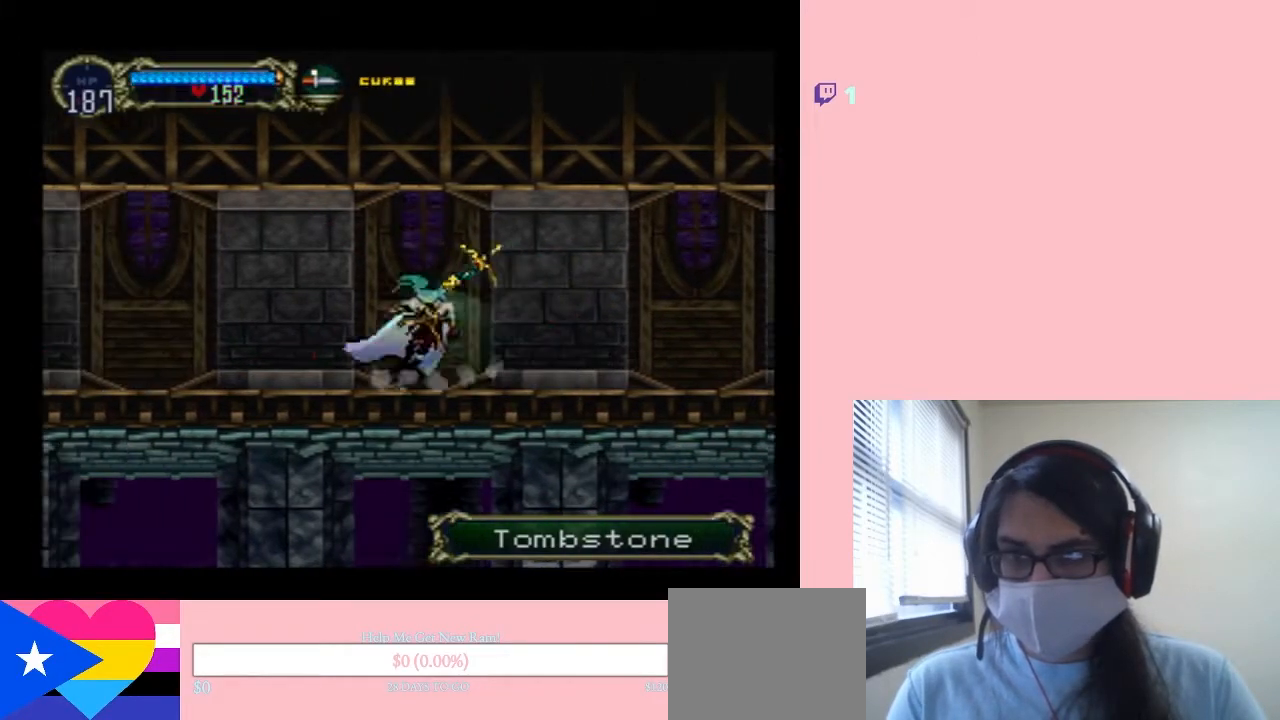
{"dt_ms": 500, "buttons": [], "left_stick": "center", "right_stick": "center", "events": [[100, "X", "down"], [200, "X", "up"], [383, "X", "down"], [500, "X", "up"]]}
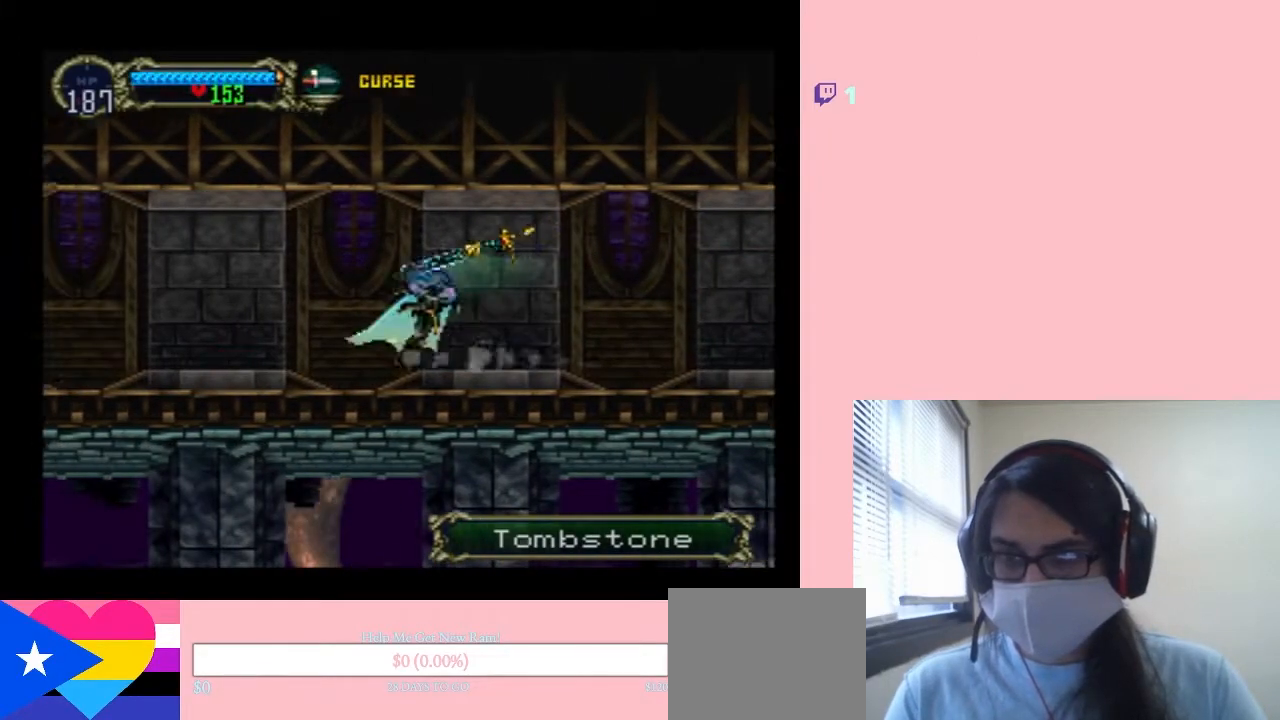
{"dt_ms": 500, "buttons": ["X"], "left_stick": "center", "right_stick": "center", "events": [[117, "X", "down"], [267, "X", "up"], [417, "X", "down"]]}